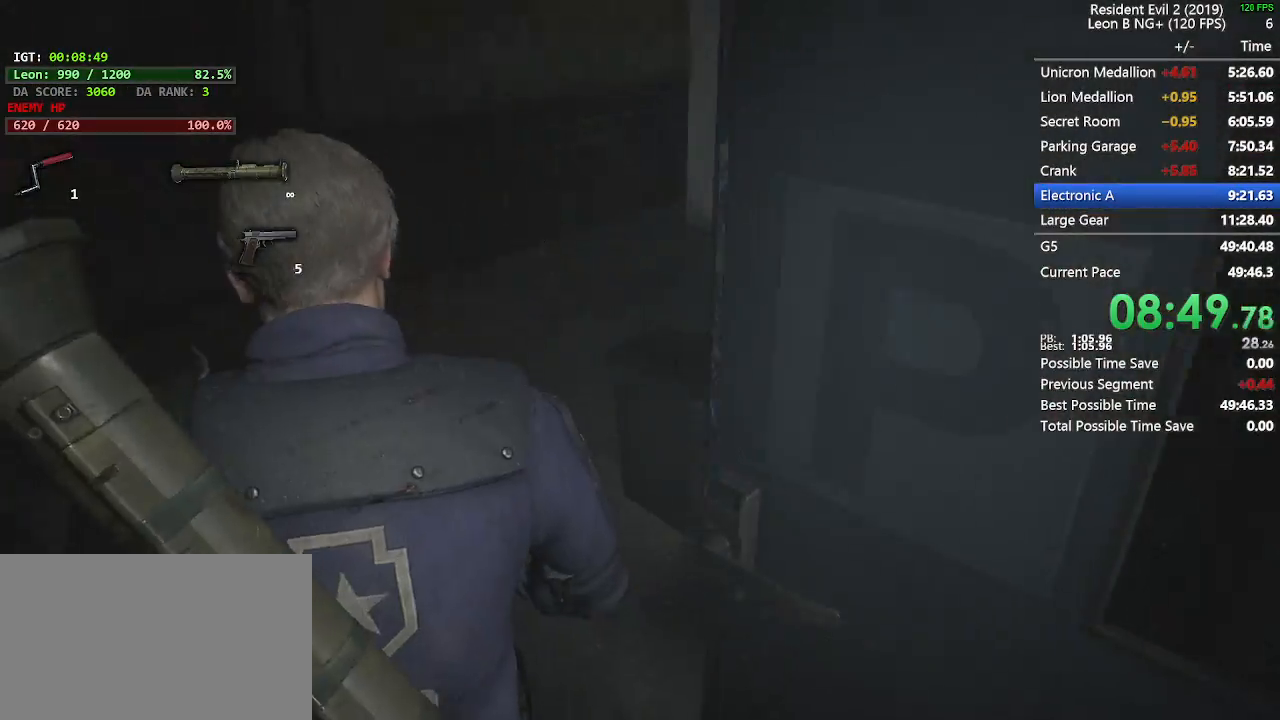
Gameplay with keyboard and mouse; each line is a JSON object with the keys and mouse buttons held at the frame after it. "events" lists presses ("down") and releases ("up") of "1", "2", "3", "4", "5", "a", "alt", "c", "caps_lock", "ctrl", "d", "e", "f", "g", "q", "r", "s", "shift", "space", "t", "tab", "v", "w", "x", "z", "mouse_left", "mouse_wheel" and "mouse_right" between this image and that frame as [ms after this image, input, new state], when the widget could be followed in between. "mouse_left", "mouse_wheel", "mouse_right" = the "left", "wheel", "right" buttons of the "mouse" list. No other keys are recorded. "wheel" means that the mouse wheel is clicked or scrolled. Not read: mouse_move.
{"keys": ["shift", "w"], "mouse": [], "events": []}
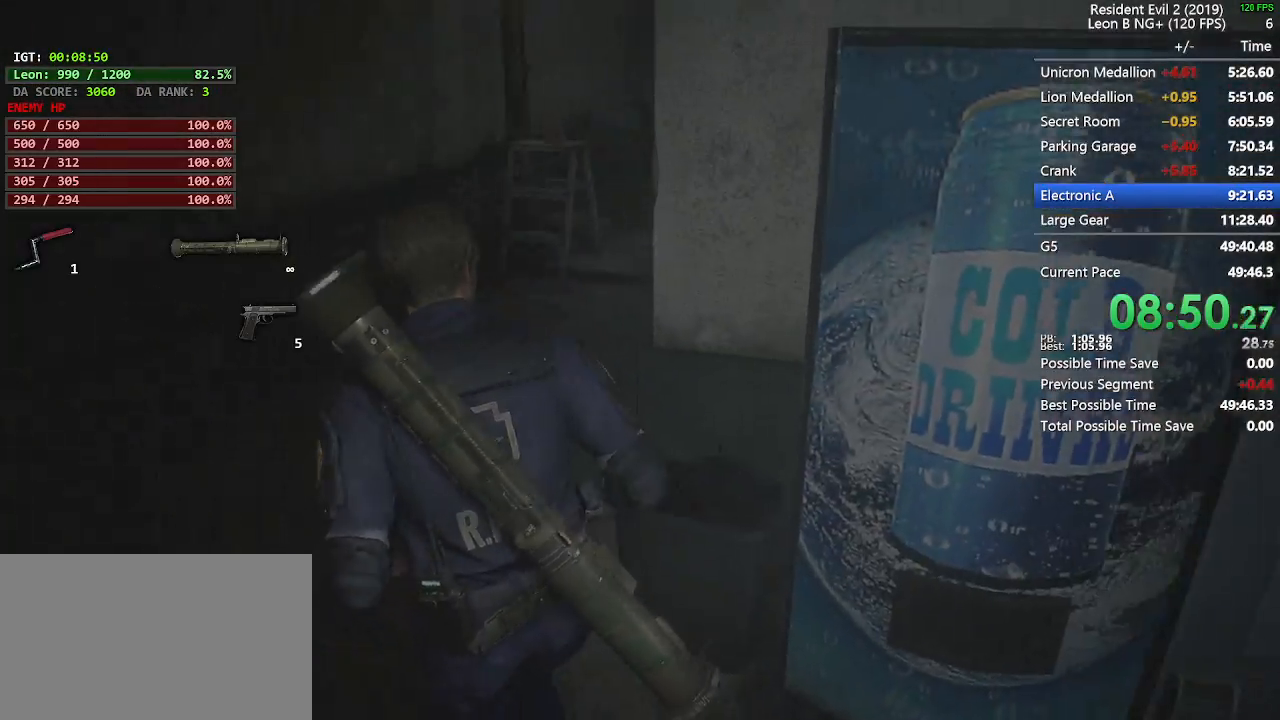
{"keys": ["shift", "w"], "mouse": [], "events": []}
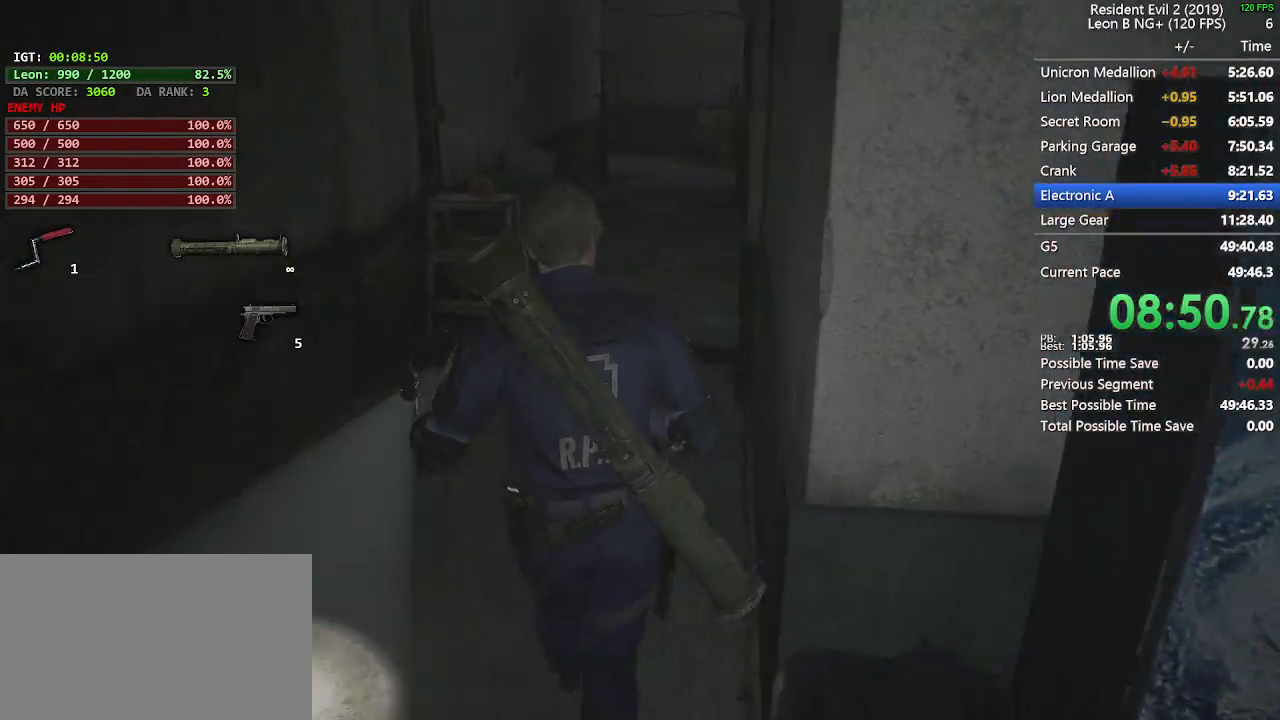
{"keys": ["shift", "w"], "mouse": [], "events": []}
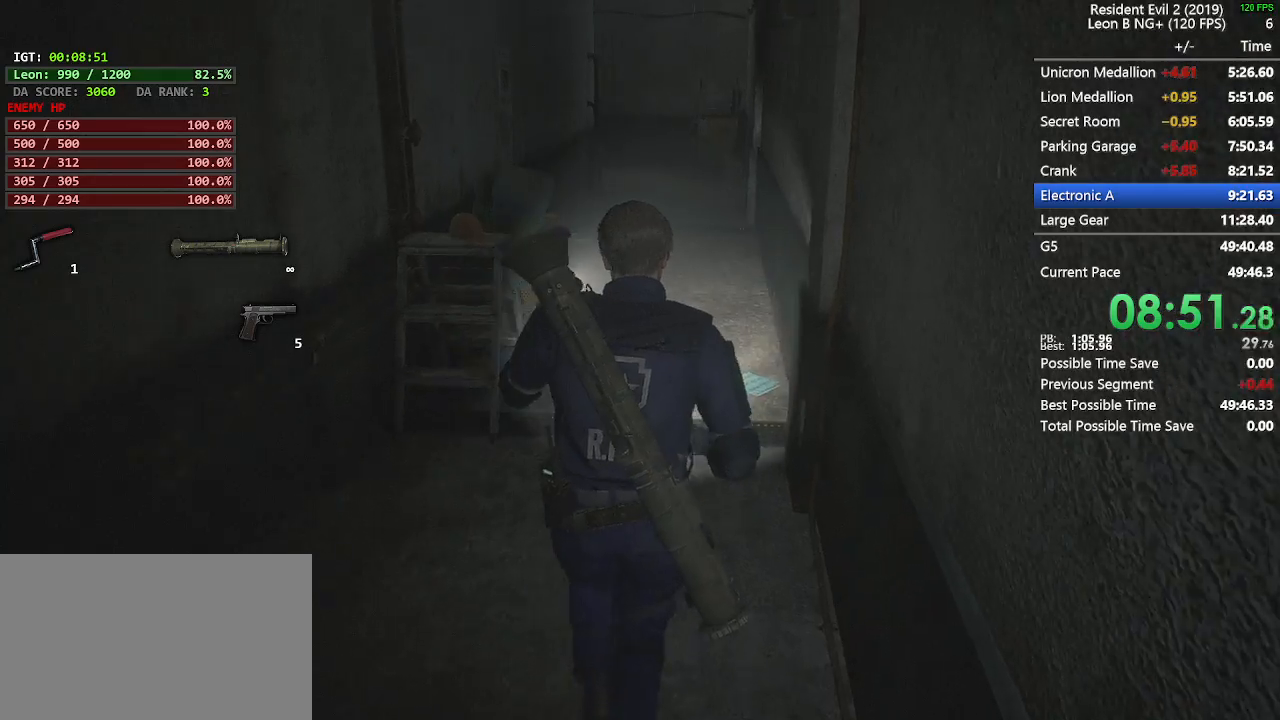
{"keys": ["shift", "w"], "mouse": [], "events": []}
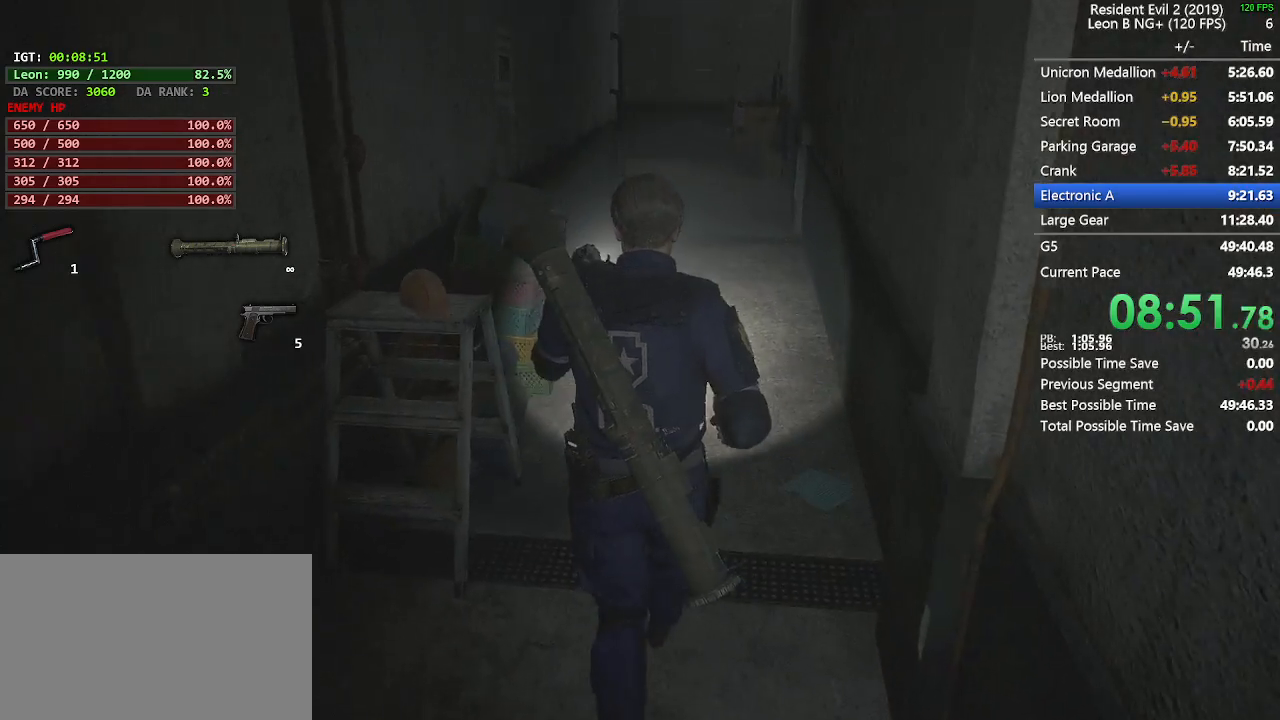
{"keys": ["shift", "w"], "mouse": [], "events": []}
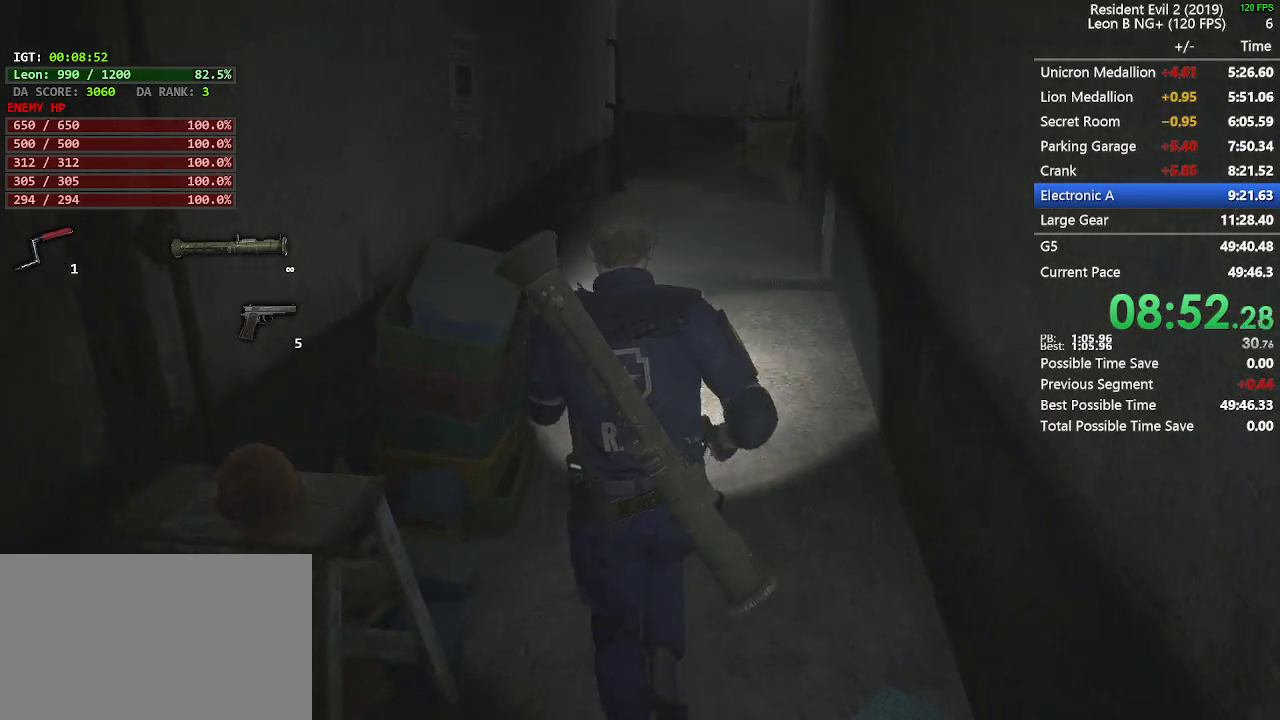
{"keys": ["shift", "w"], "mouse": [], "events": []}
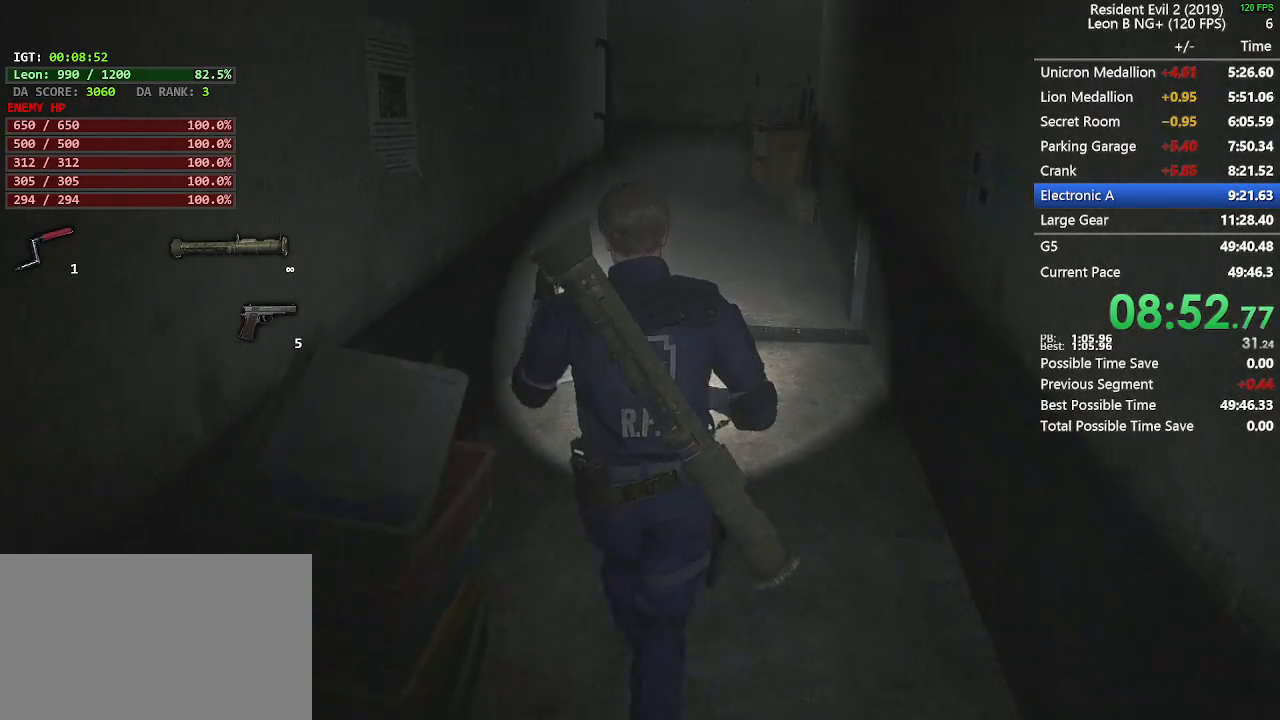
{"keys": ["shift", "w"], "mouse": [], "events": []}
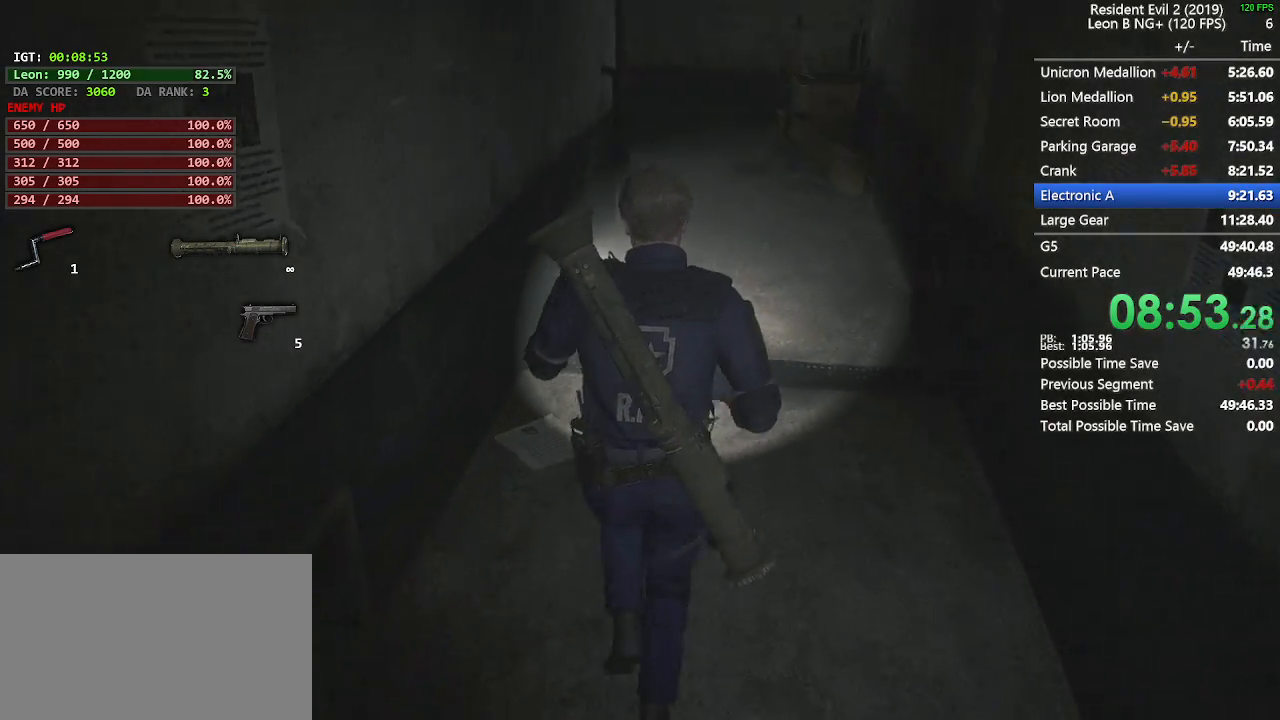
{"keys": ["shift", "w"], "mouse": [], "events": []}
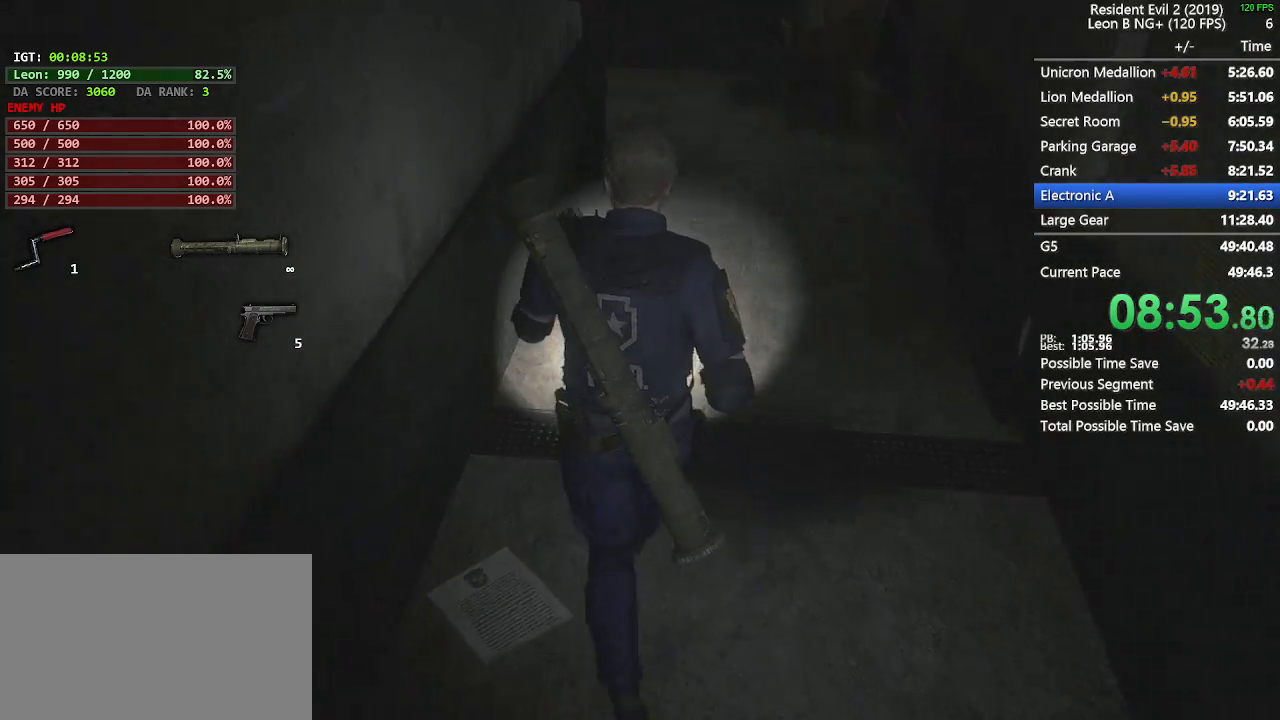
{"keys": ["shift", "w"], "mouse": [], "events": []}
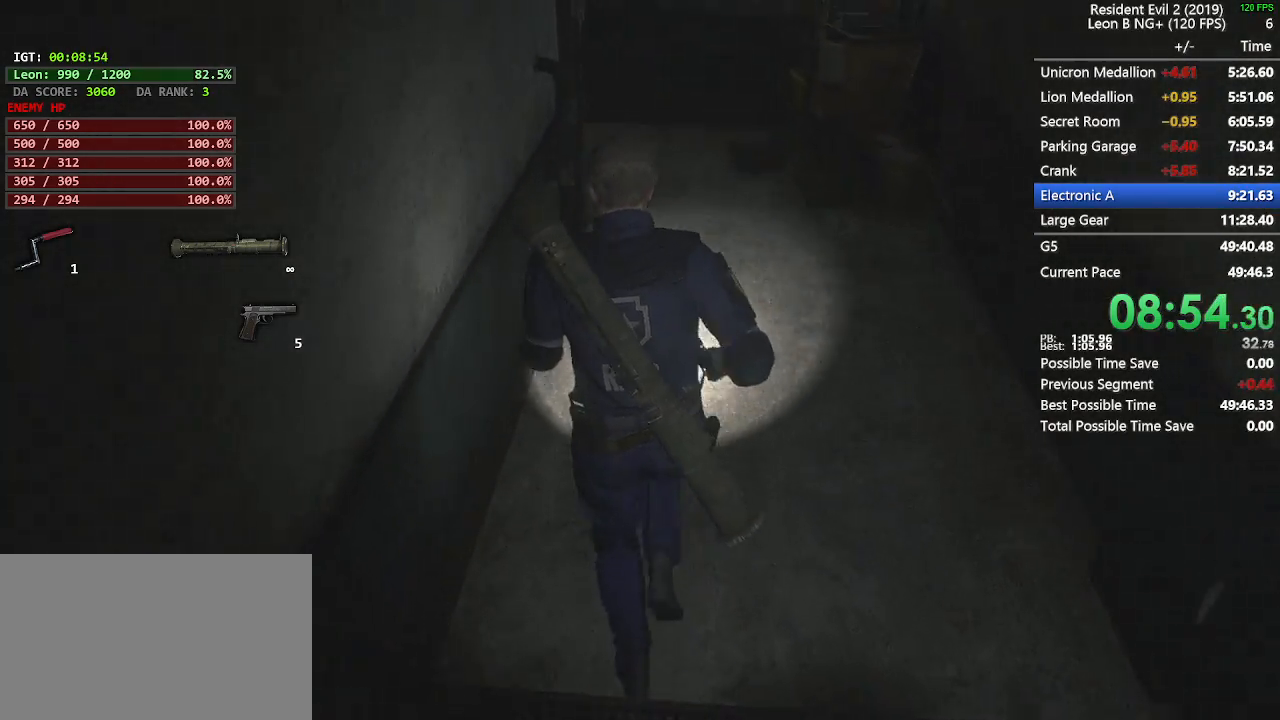
{"keys": ["shift", "w"], "mouse": [], "events": []}
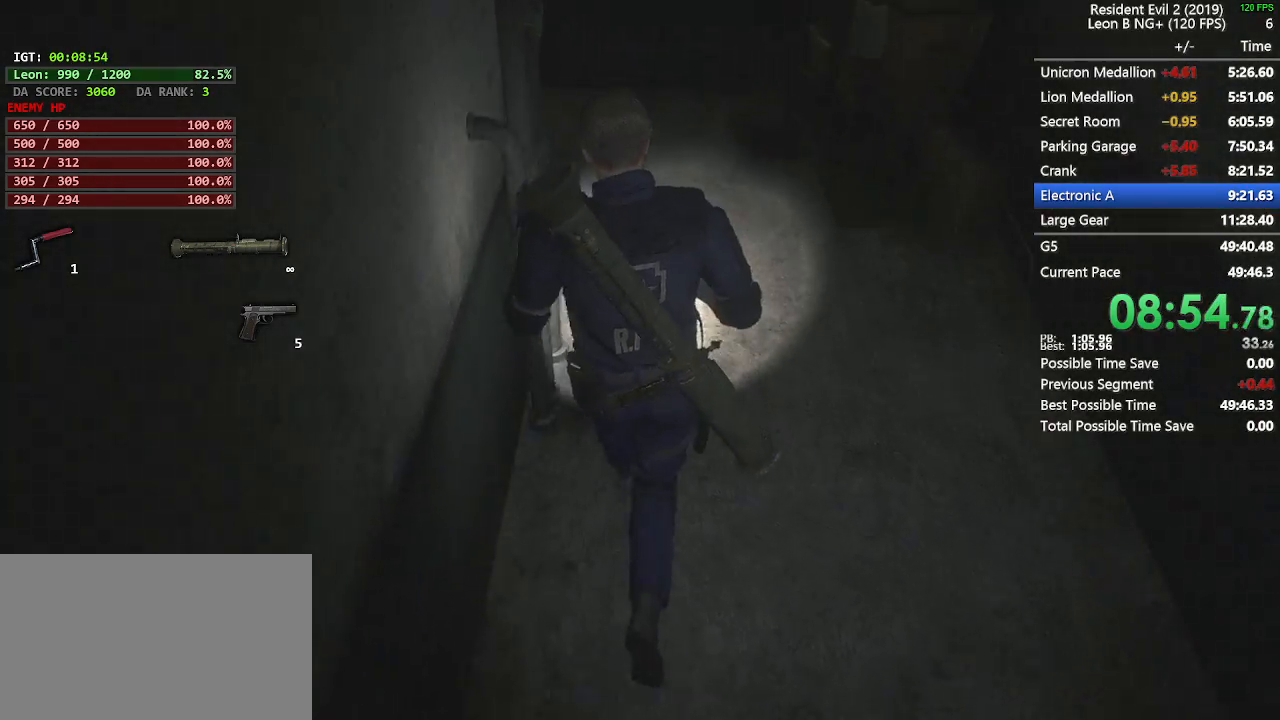
{"keys": ["shift", "w"], "mouse": [], "events": []}
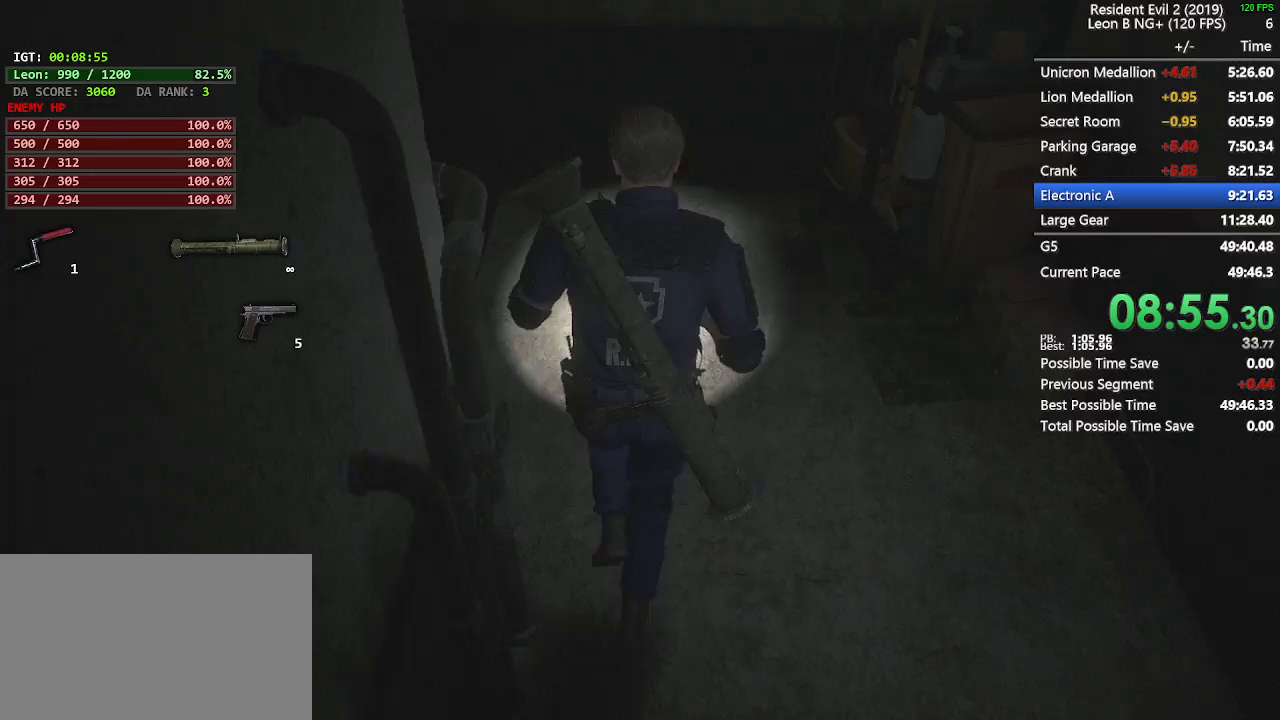
{"keys": ["shift", "w"], "mouse": [], "events": [[200, "a", "down"], [200, "w", "up"], [333, "a", "up"], [333, "w", "down"]]}
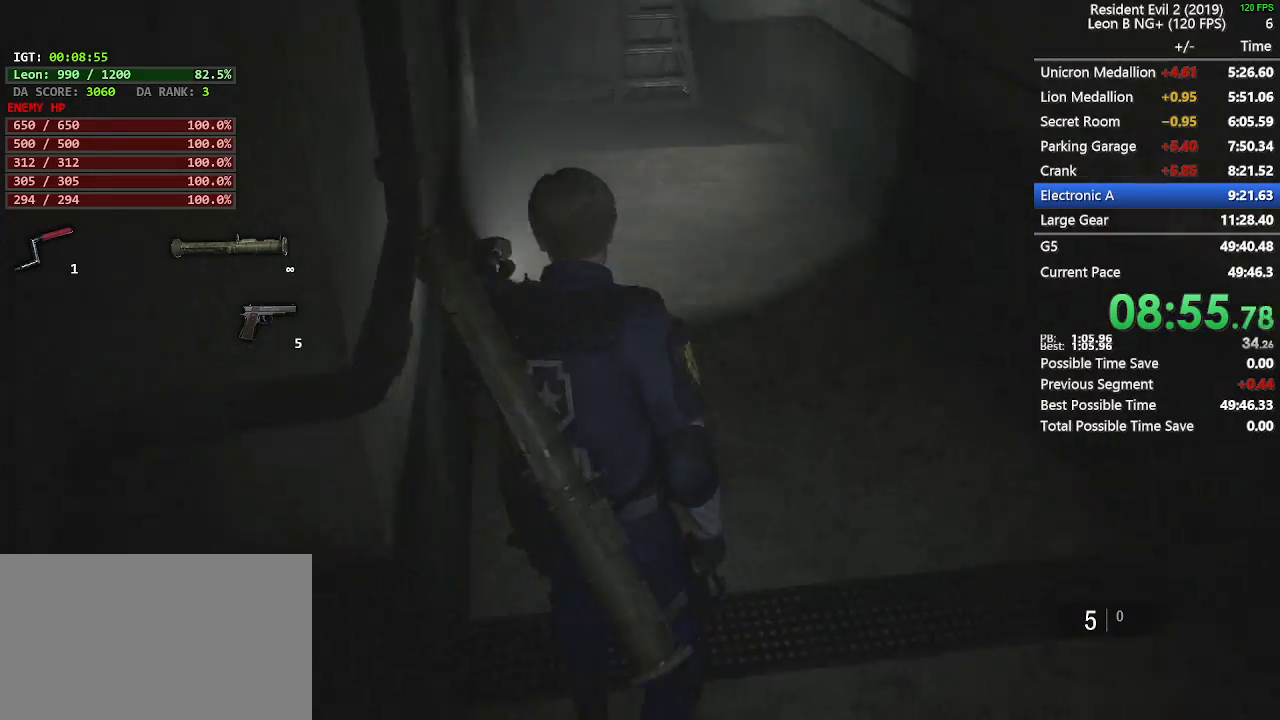
{"keys": ["shift", "w"], "mouse": [], "events": []}